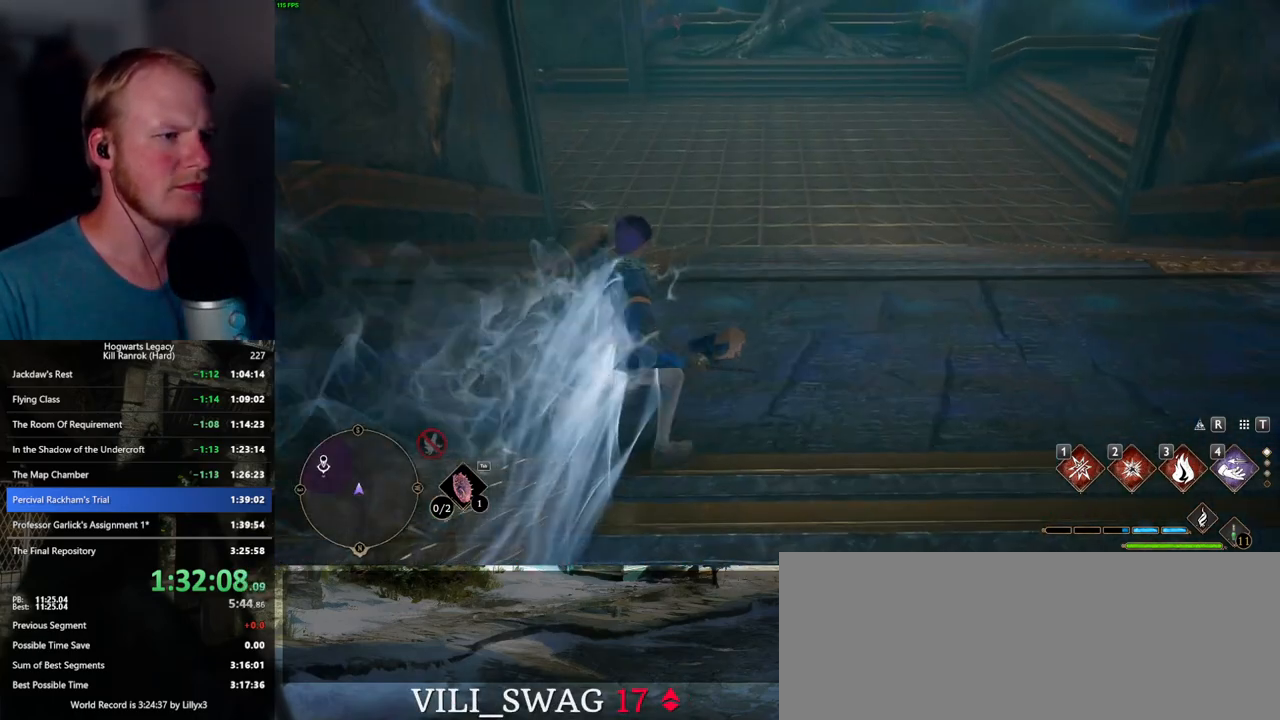
Gameplay with keyboard and mouse; each line is a JSON object with the keys and mouse buttons held at the frame after it. "events" lists presses ("down") and releases ("up") of ".", "/", "0", "1", "2", "3", "4", "5", "6", "7", "8", "9", "a", "alt_l", "alt_r", "b", "backslash", "backspace", "c", "caps_lock", "comma", "ctrl_l", "ctrl_r", "d", "e", "equals", "escape", "f", "f1", "f10", "f11", "f12", "f2", "f3", "f4", "f5", "f6", "f7", "f8", "f9", "g", "h", "i", "j", "k", "l", "lbracket", "m", "minus", "n", "o", "p", "q", "quote", "r", "rbracket", "return", "s", "semicolon", "shift_l", "shift_r", "space", "super_l", "super_r", "t", "tab", "tilde", "u", "v", "w", "x", "y", "z", "mouse_left", "mouse_wheel", "mouse_right", "mouse_mb4" and "mouse_mb5" between this image and that frame as [ms after this image, input, new state], when the widget could be followed in between. "mouse_left", "mouse_wheel", "mouse_right", "mouse_mb4", "mouse_mb5" = the "left", "wheel", "right", "mb4", "mb5" buttons of the "mouse" list. No other keys are recorded. "wheel" means that the mouse wheel is clicked or scrolled. Mouse movement is not recorded.
{"keys": ["space", "w"], "mouse": [], "events": []}
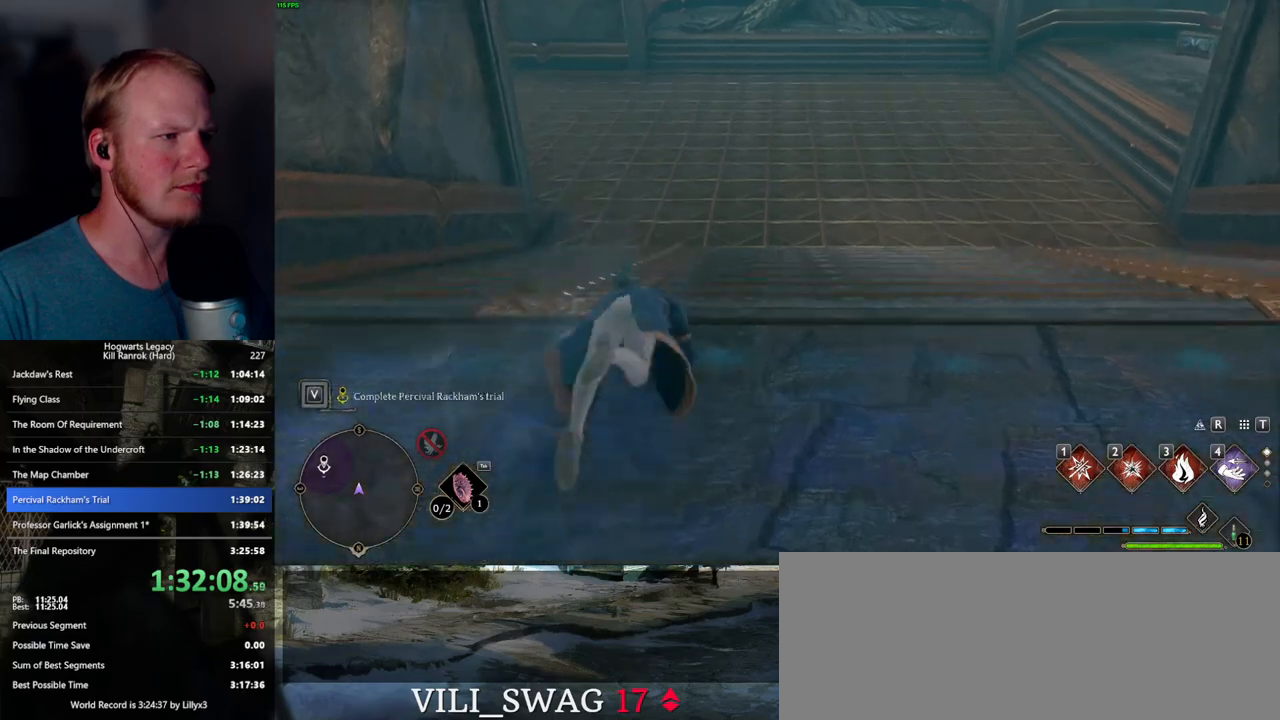
{"keys": ["w"], "mouse": [], "events": [[200, "space", "up"]]}
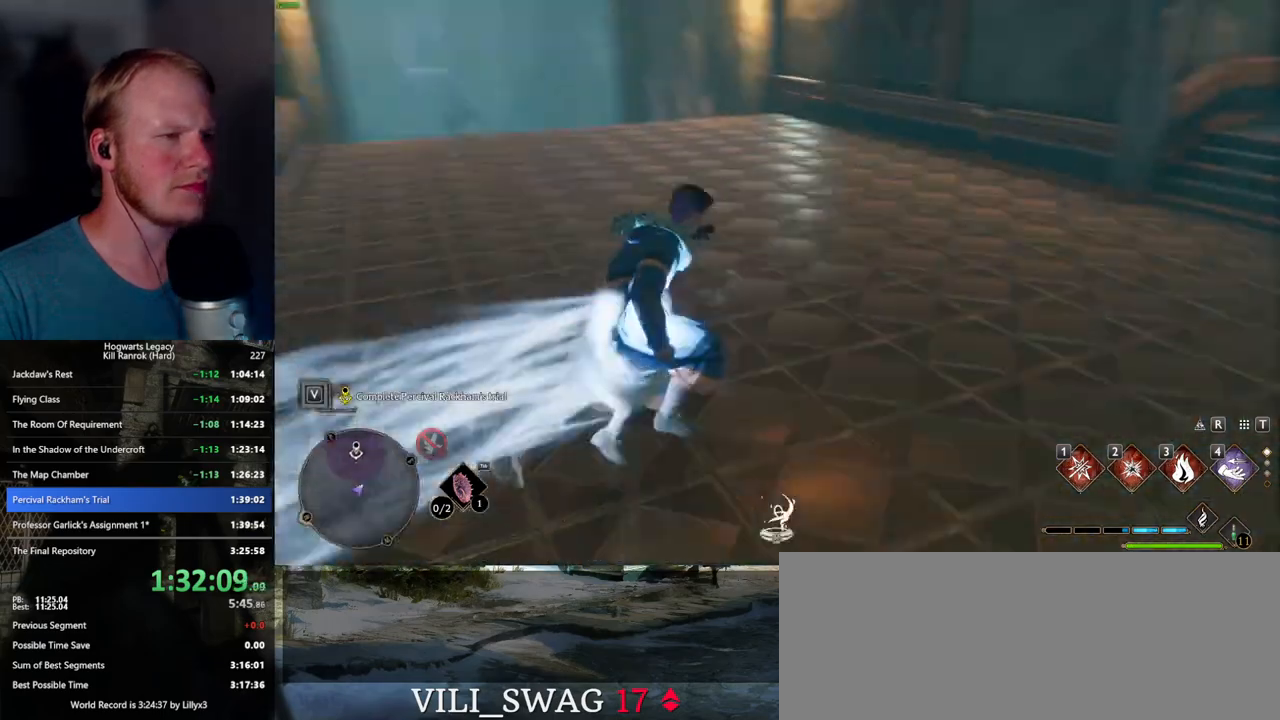
{"keys": ["space", "w"], "mouse": [], "events": [[184, "space", "down"]]}
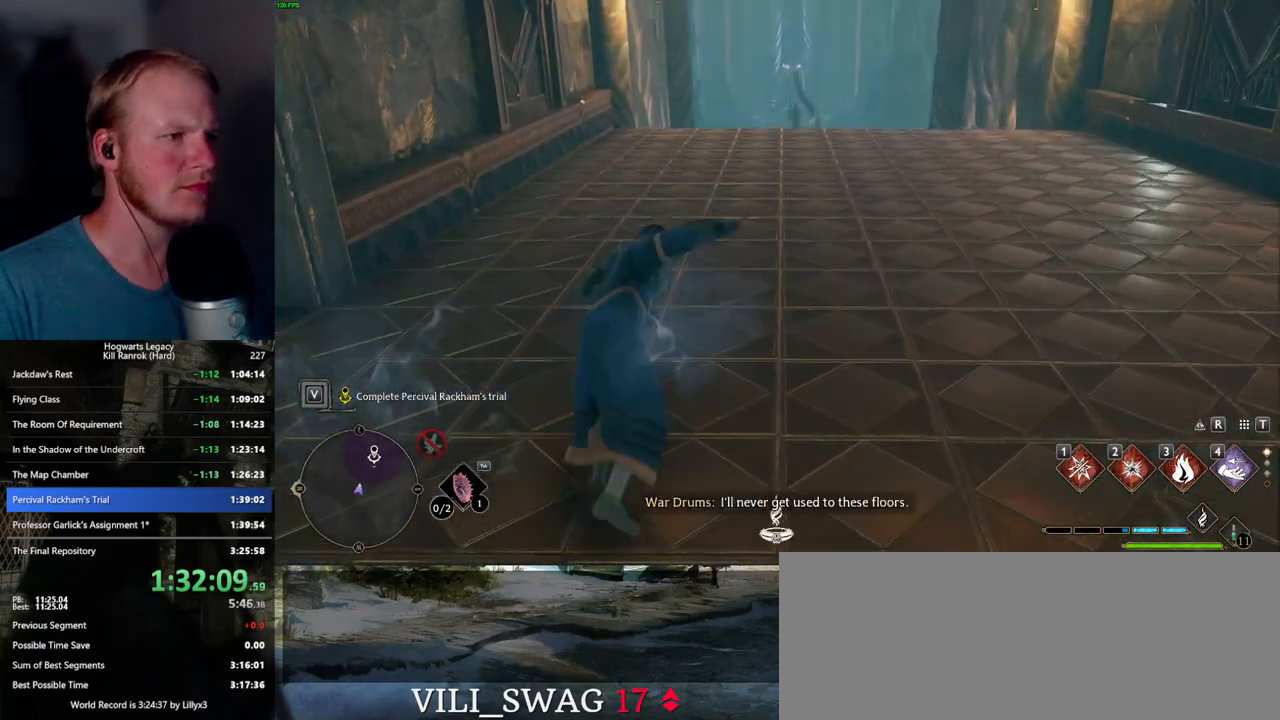
{"keys": ["space", "w"], "mouse": [], "events": []}
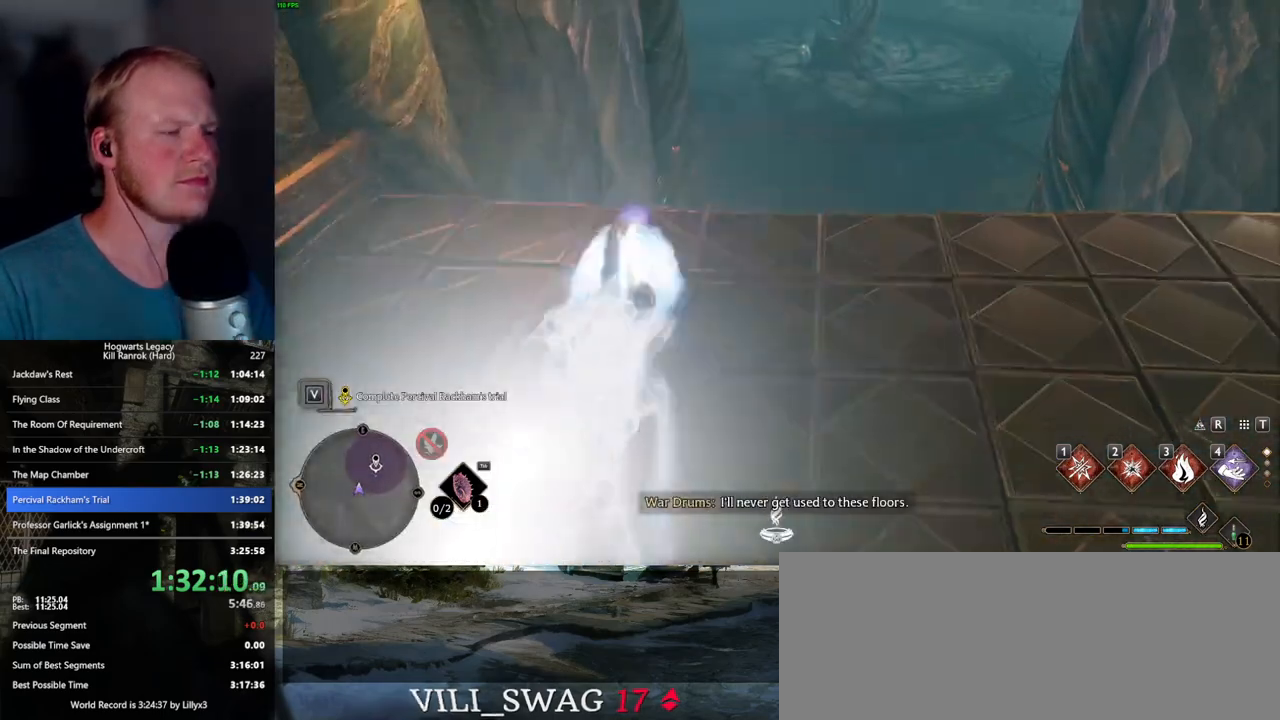
{"keys": ["w"], "mouse": [], "events": [[150, "space", "up"]]}
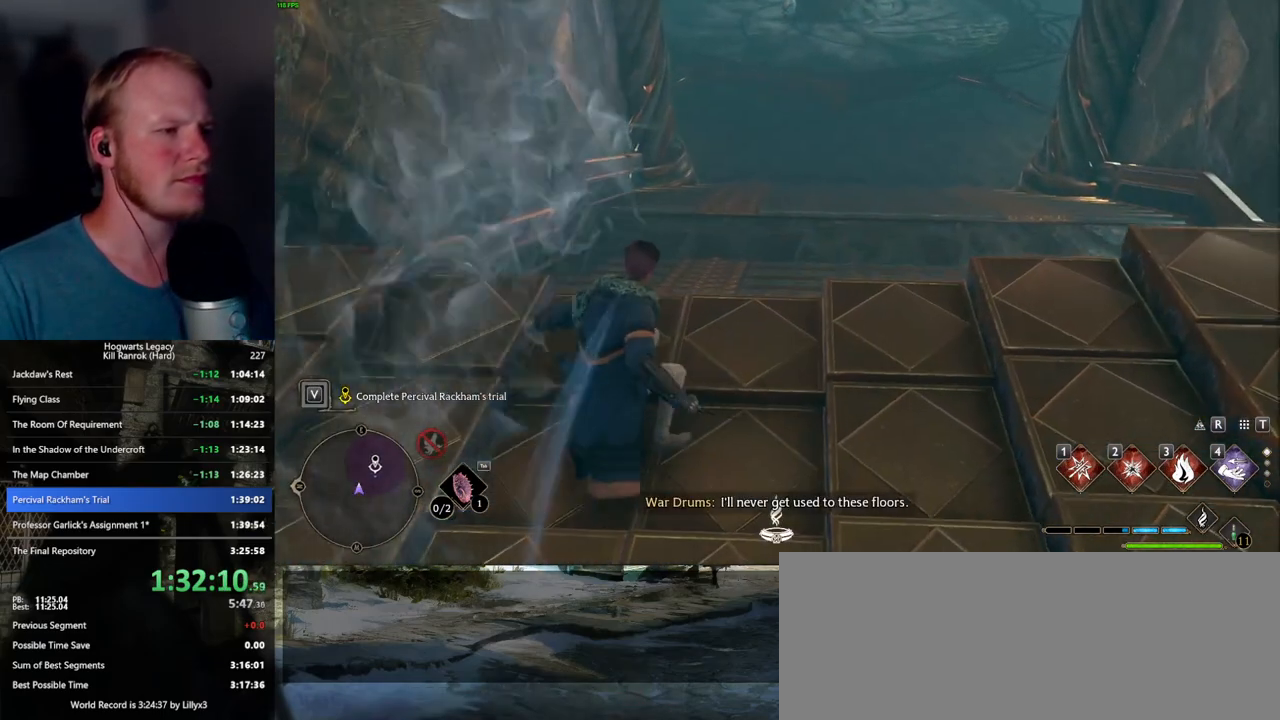
{"keys": ["space", "w"], "mouse": [], "events": [[384, "space", "down"]]}
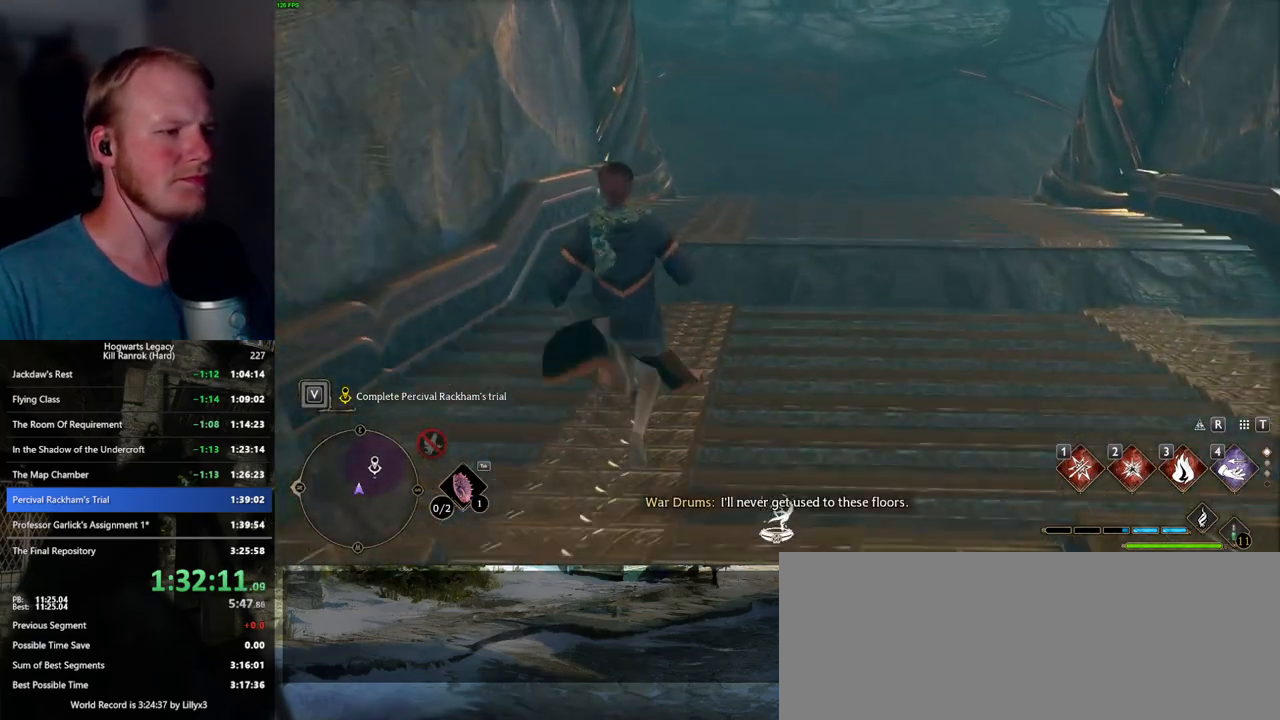
{"keys": ["space", "w"], "mouse": [], "events": []}
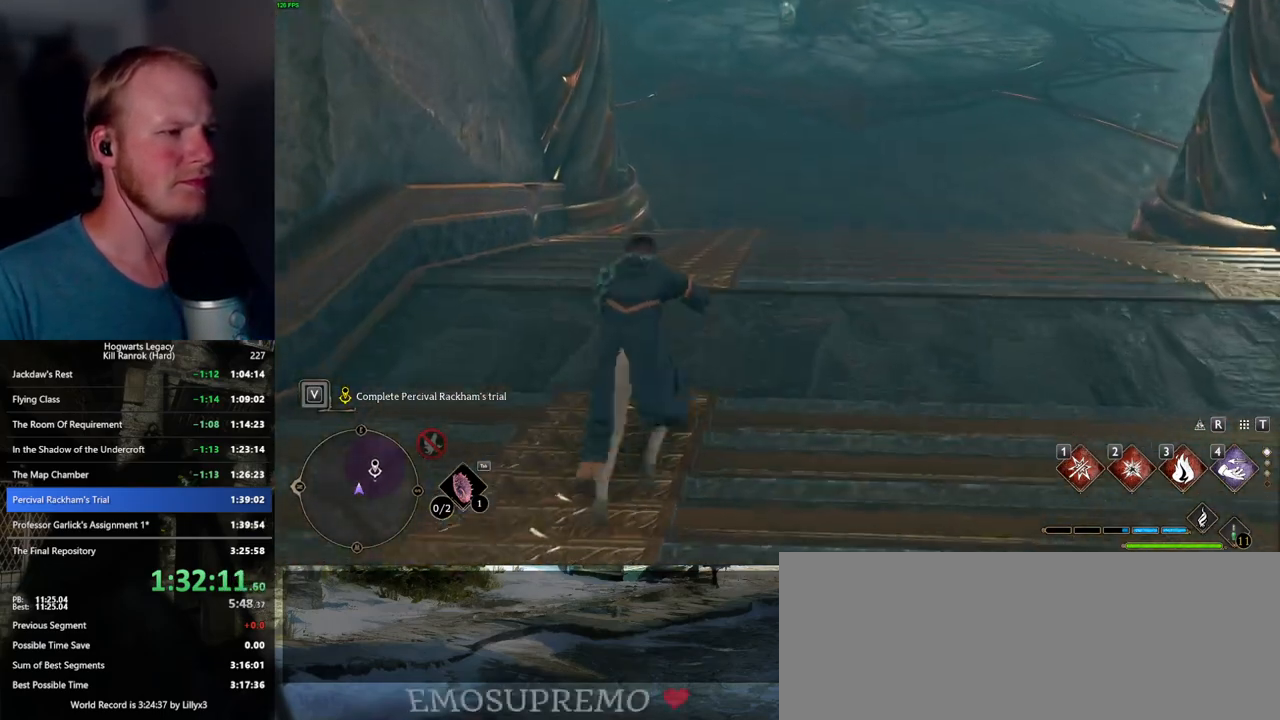
{"keys": ["w"], "mouse": [], "events": [[400, "space", "up"]]}
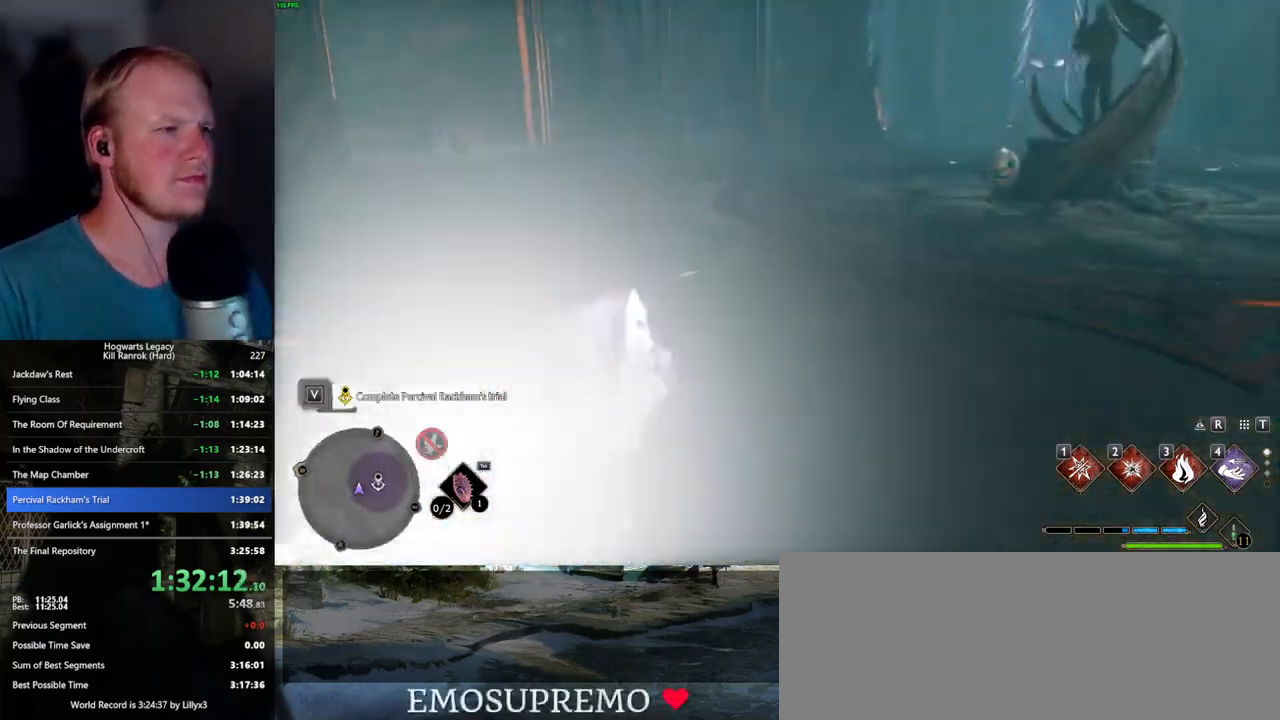
{"keys": ["space", "w"], "mouse": [], "events": [[334, "space", "down"]]}
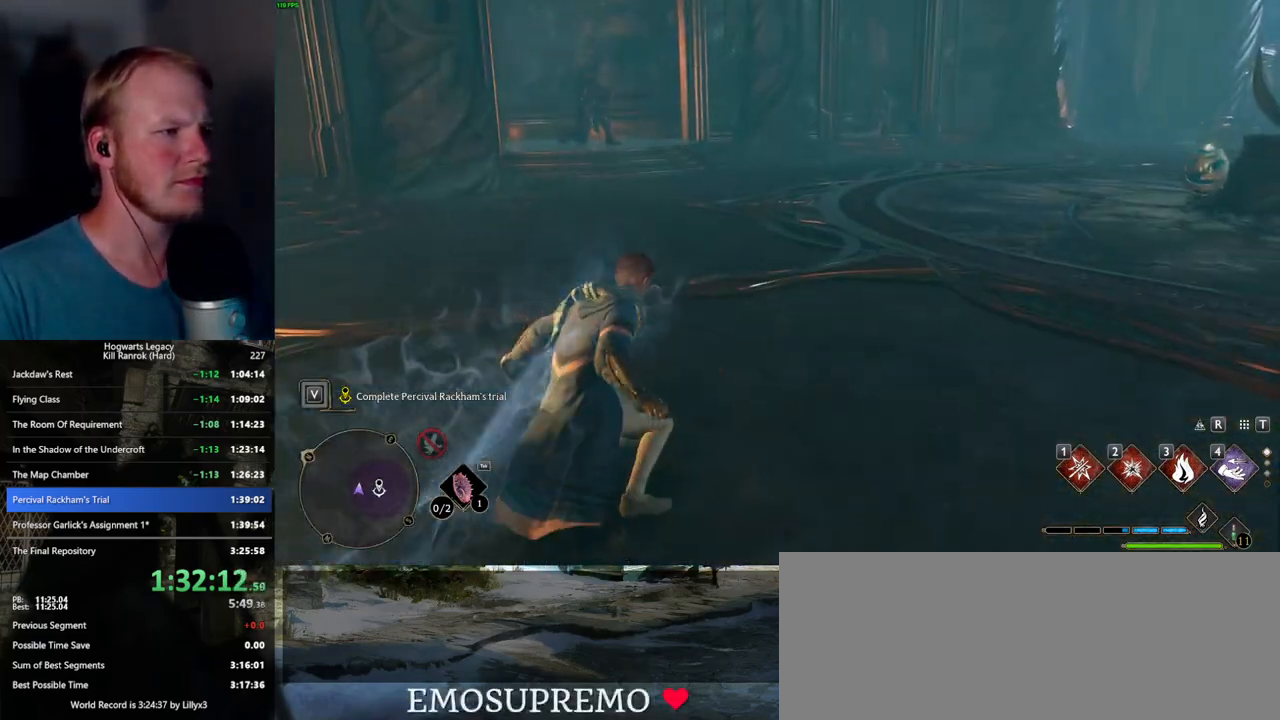
{"keys": ["space", "w"], "mouse": [], "events": []}
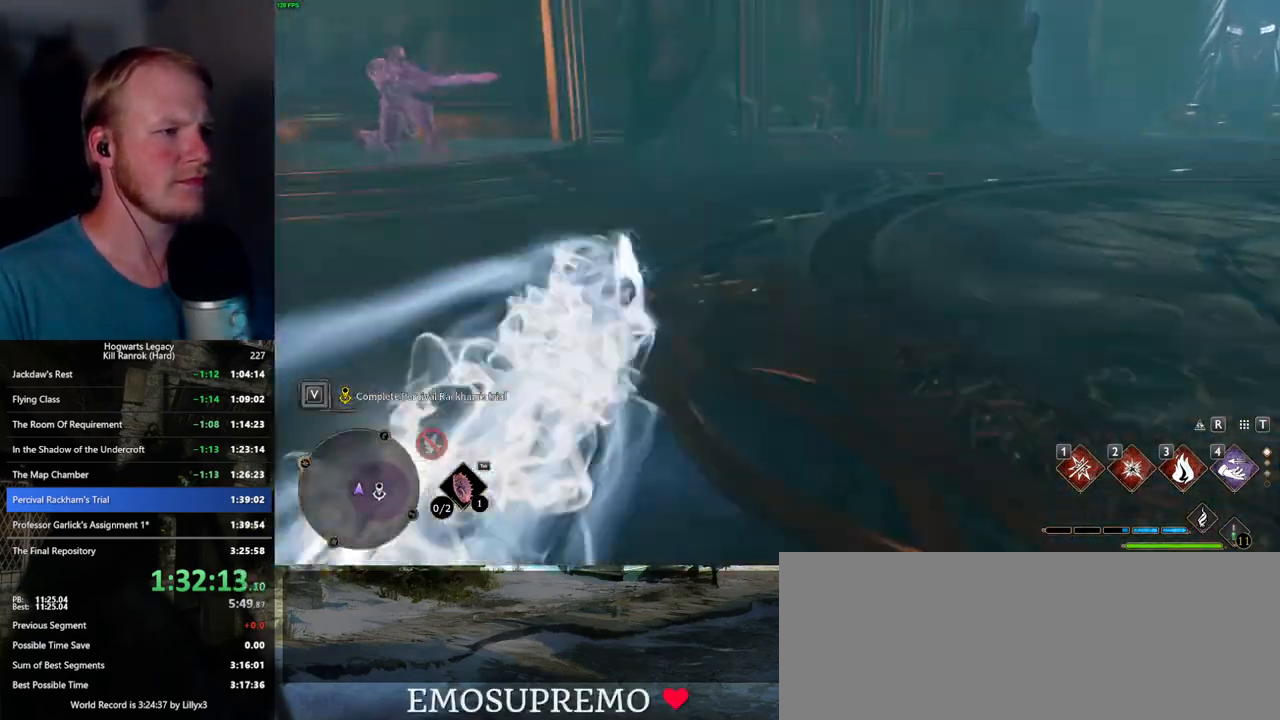
{"keys": ["w"], "mouse": [], "events": [[50, "space", "up"], [250, "tab", "down"], [367, "tab", "up"]]}
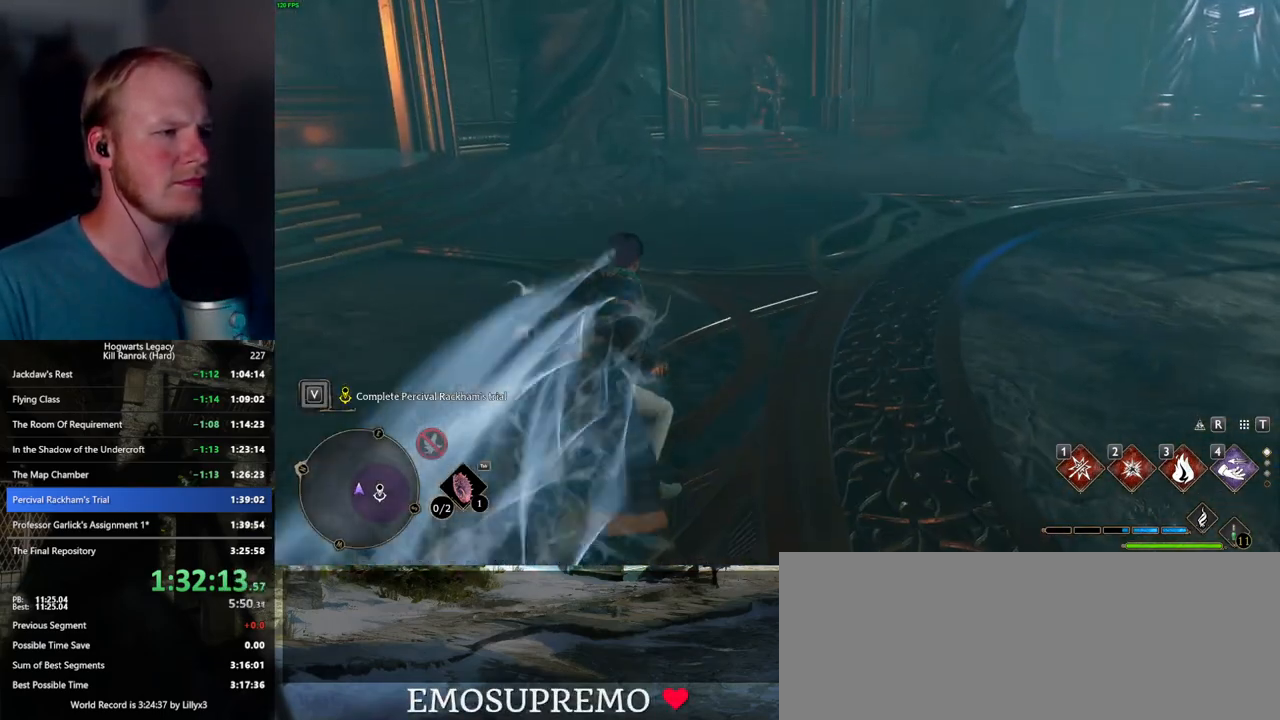
{"keys": ["w"], "mouse": [], "events": []}
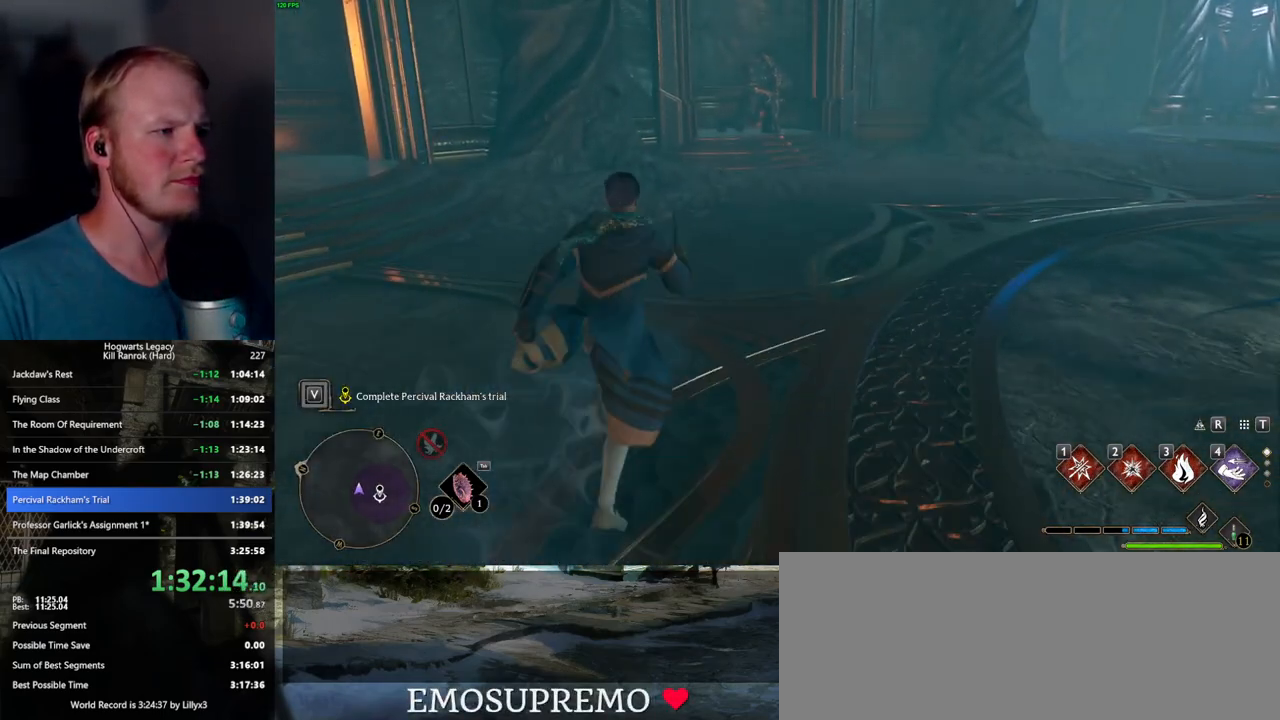
{"keys": ["w"], "mouse": [], "events": [[50, "tab", "down"], [134, "tab", "up"], [200, "w", "up"], [400, "w", "down"]]}
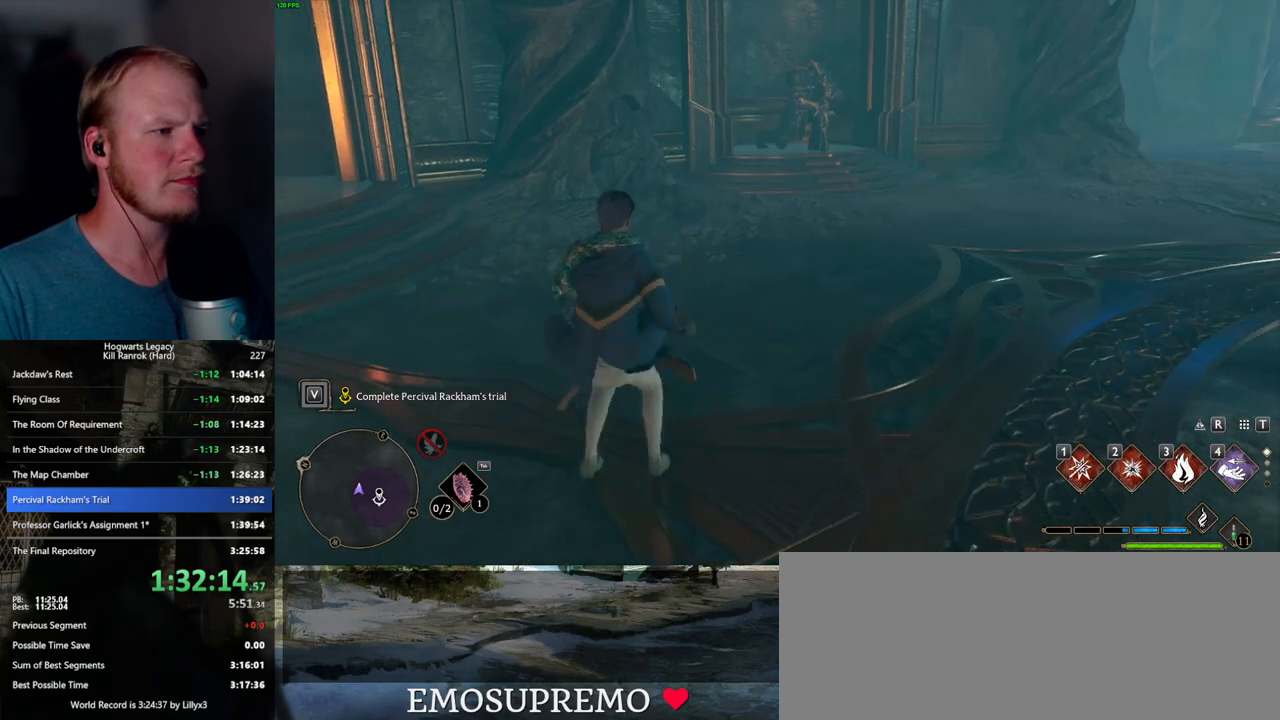
{"keys": ["w"], "mouse": [], "events": []}
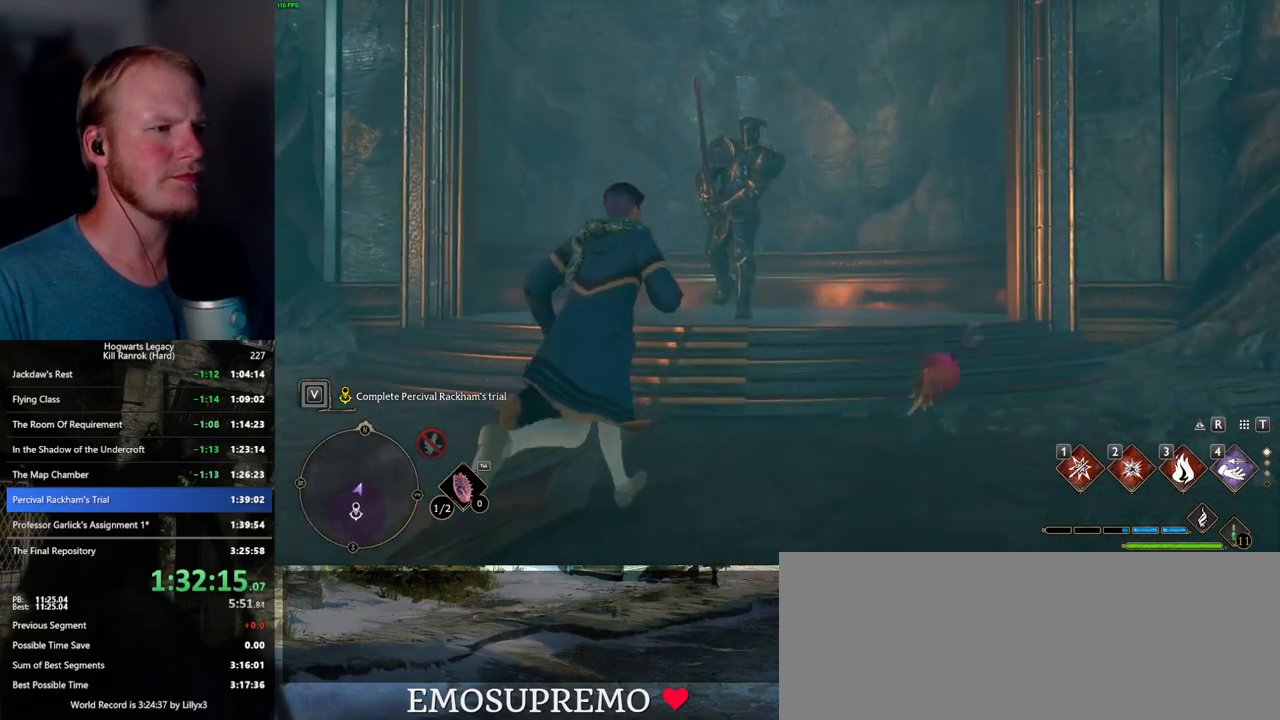
{"keys": ["w"], "mouse": ["right"], "events": [[67, "1", "down"], [84, "mouse_right", "down"], [184, "1", "up"]]}
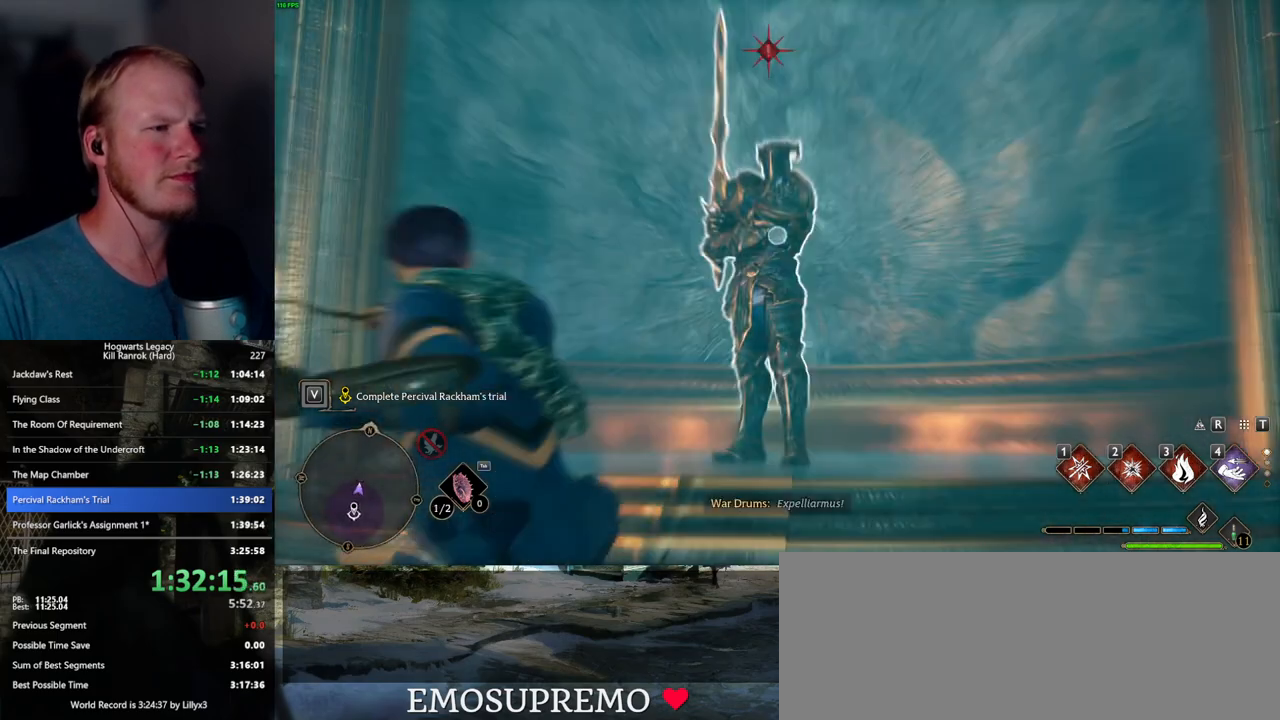
{"keys": ["w"], "mouse": [], "events": [[34, "mouse_right", "up"], [84, "z", "down"], [167, "z", "up"], [250, "z", "down"], [300, "z", "up"], [384, "z", "down"], [450, "z", "up"]]}
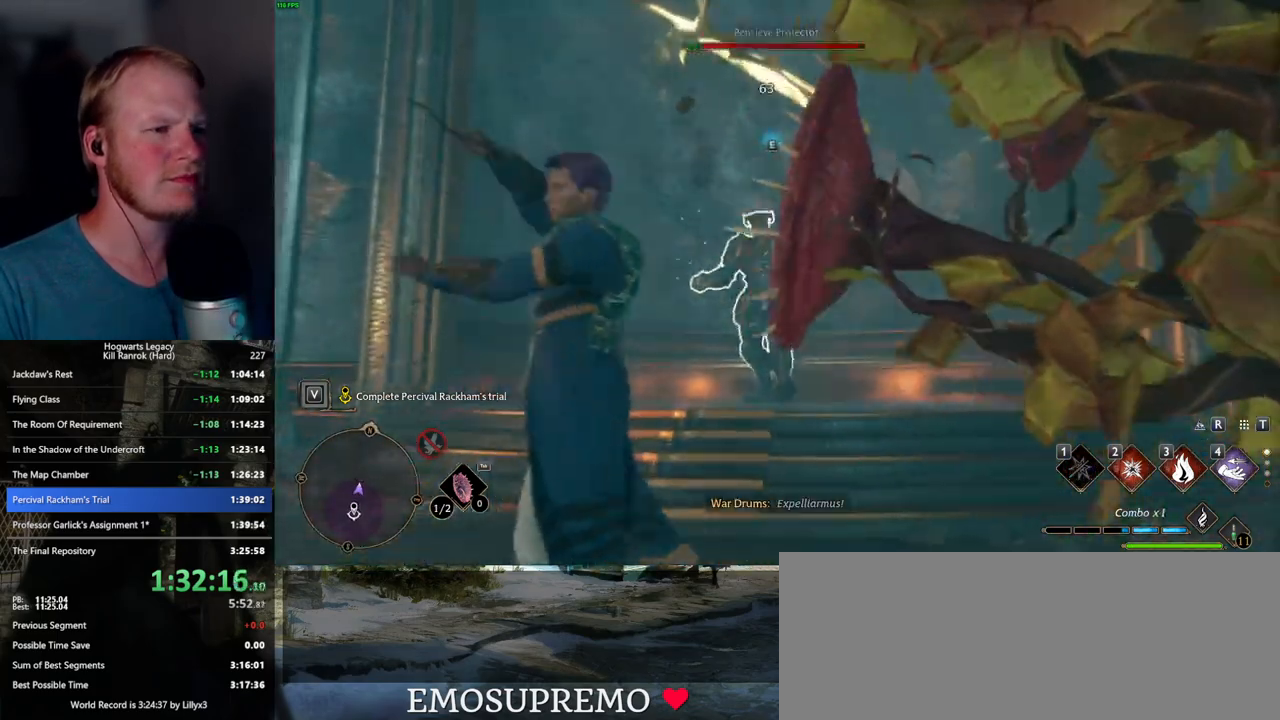
{"keys": ["w"], "mouse": [], "events": []}
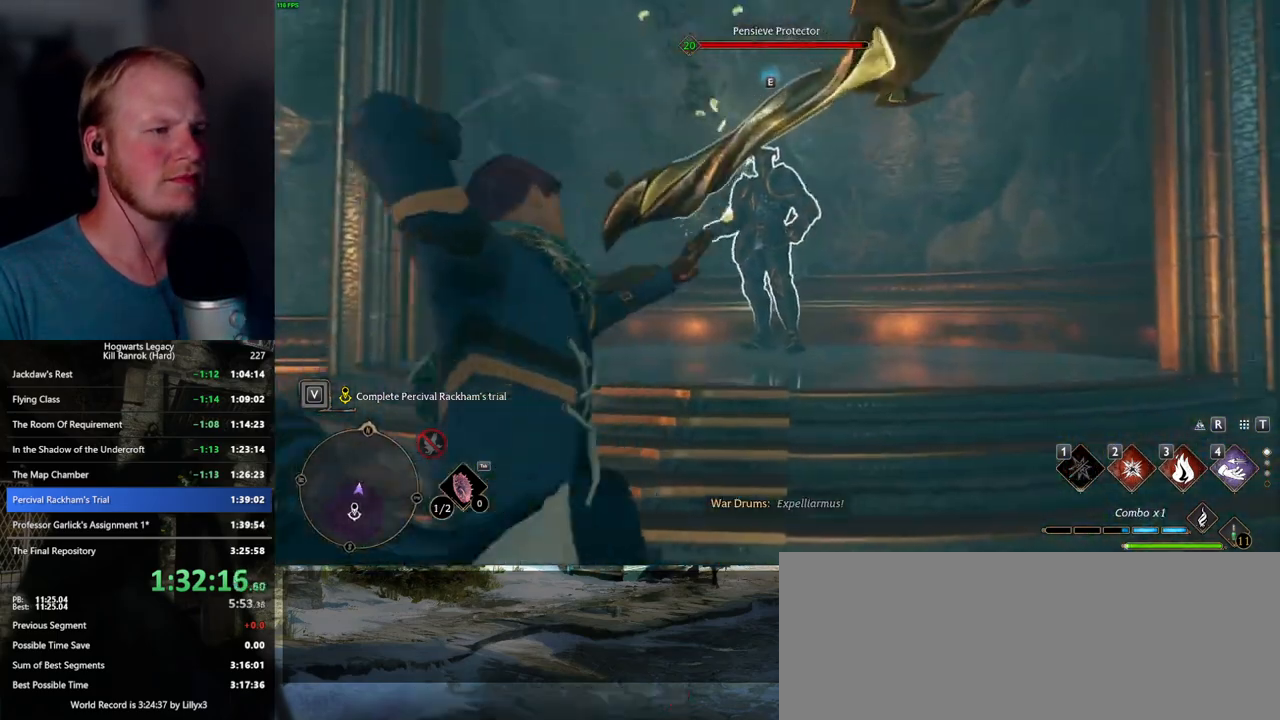
{"keys": ["w"], "mouse": [], "events": [[284, "2", "down"], [384, "2", "up"]]}
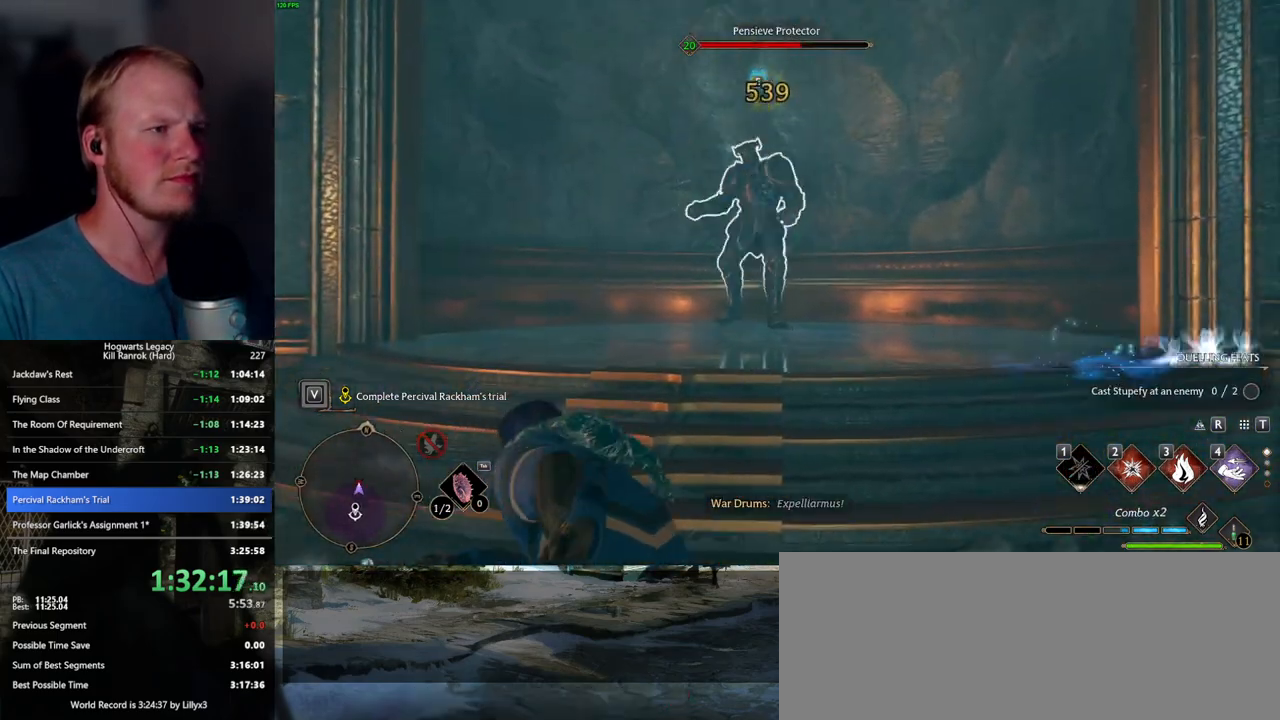
{"keys": ["w"], "mouse": [], "events": [[34, "space", "down"], [150, "space", "up"]]}
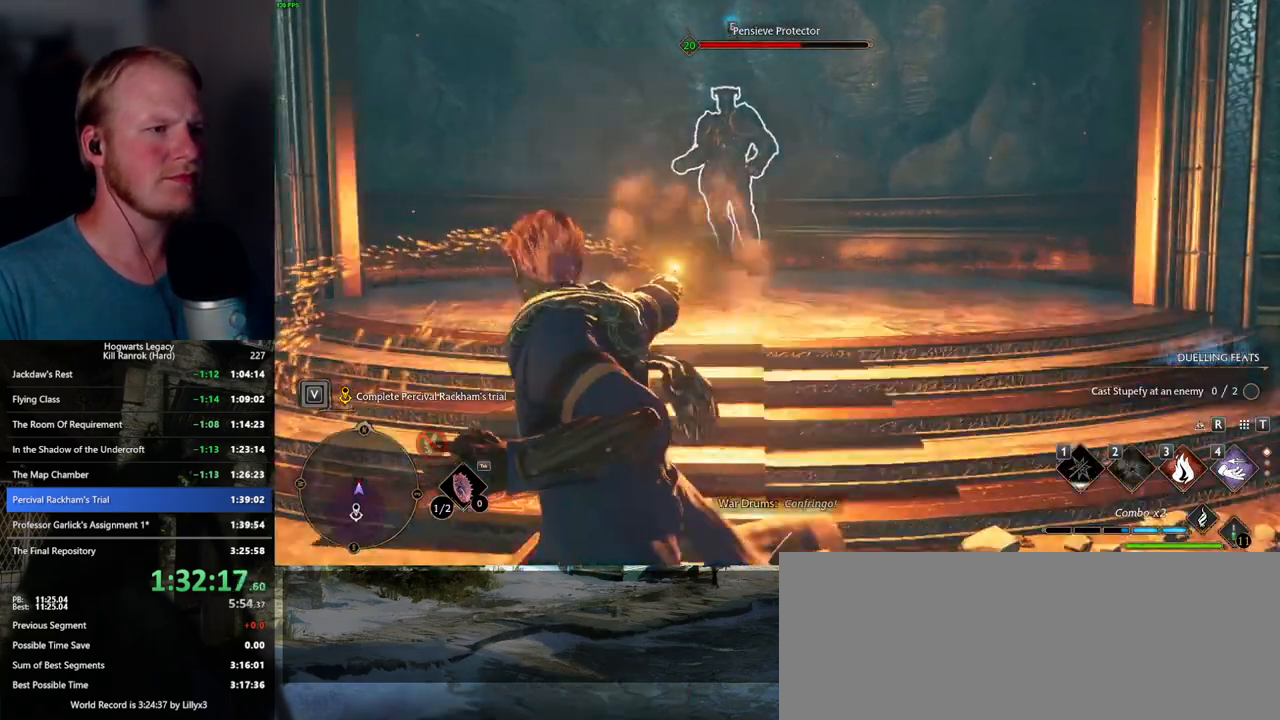
{"keys": ["w"], "mouse": [], "events": [[284, "space", "down"], [367, "space", "up"]]}
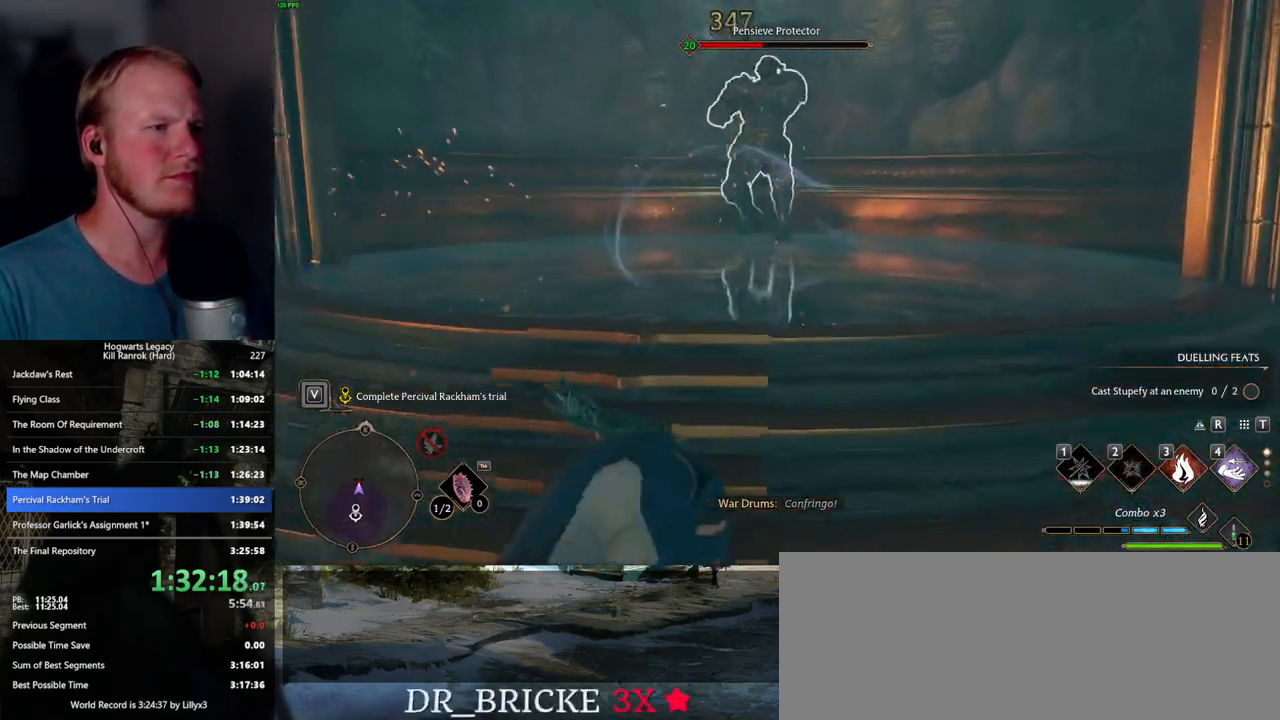
{"keys": ["w"], "mouse": [], "events": []}
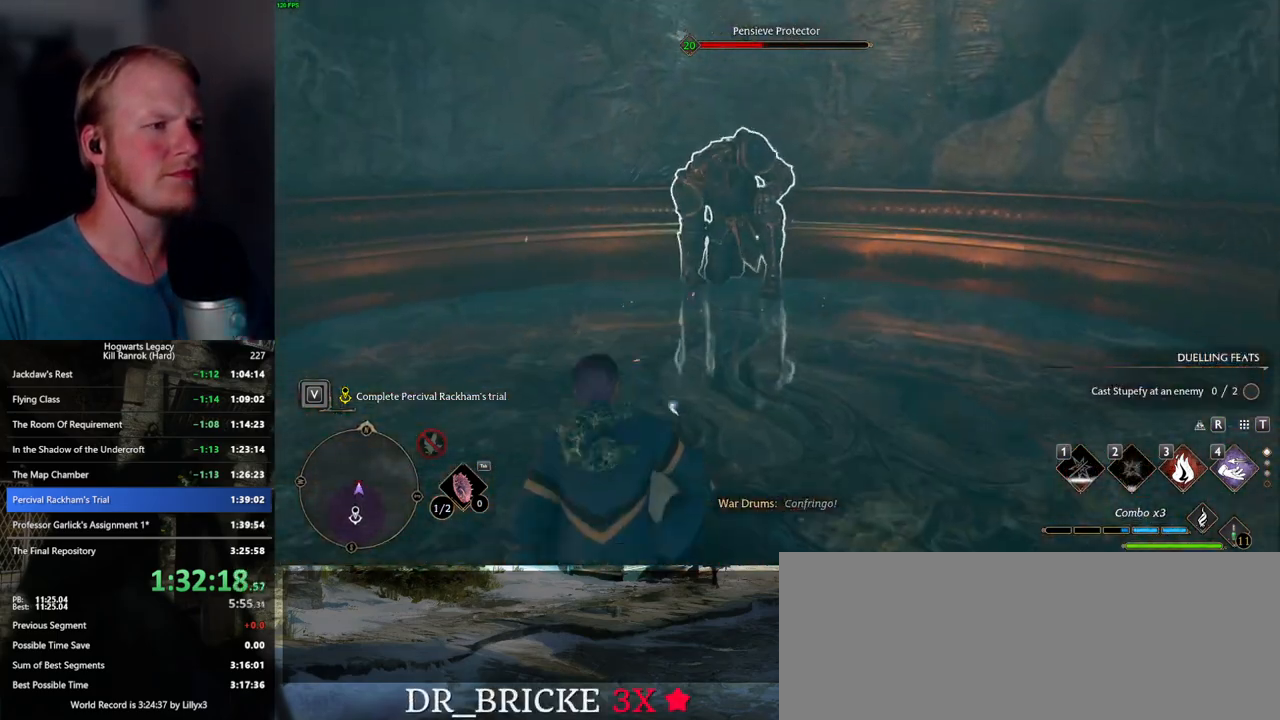
{"keys": ["w"], "mouse": [], "events": [[134, "3", "down"], [250, "3", "up"]]}
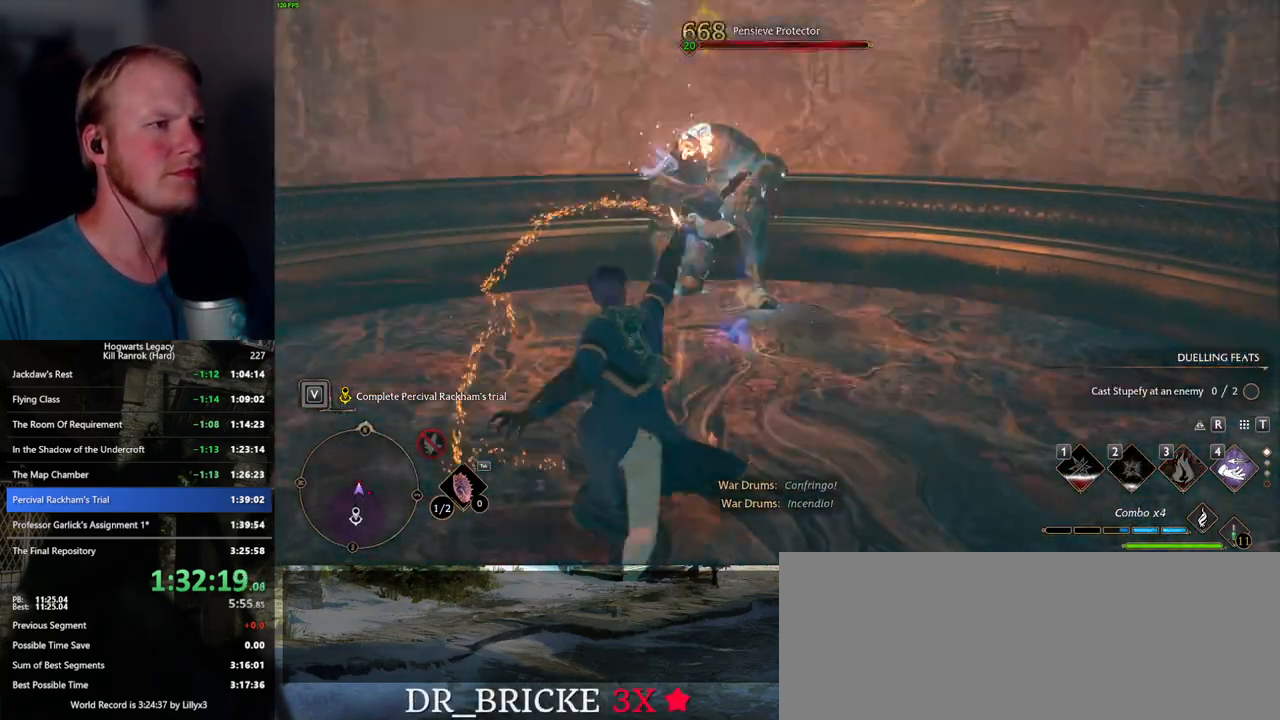
{"keys": ["space", "w"], "mouse": [], "events": [[350, "space", "down"]]}
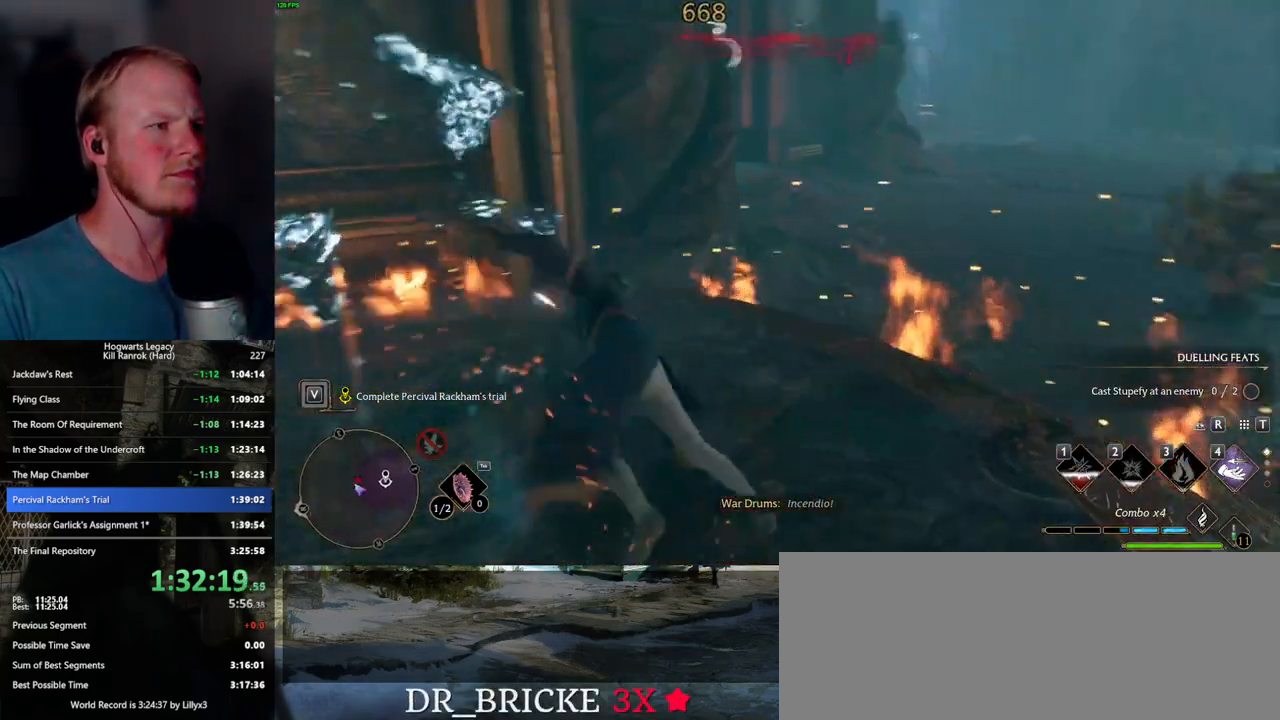
{"keys": ["w"], "mouse": [], "events": [[150, "d", "down"], [334, "d", "up"], [367, "space", "up"]]}
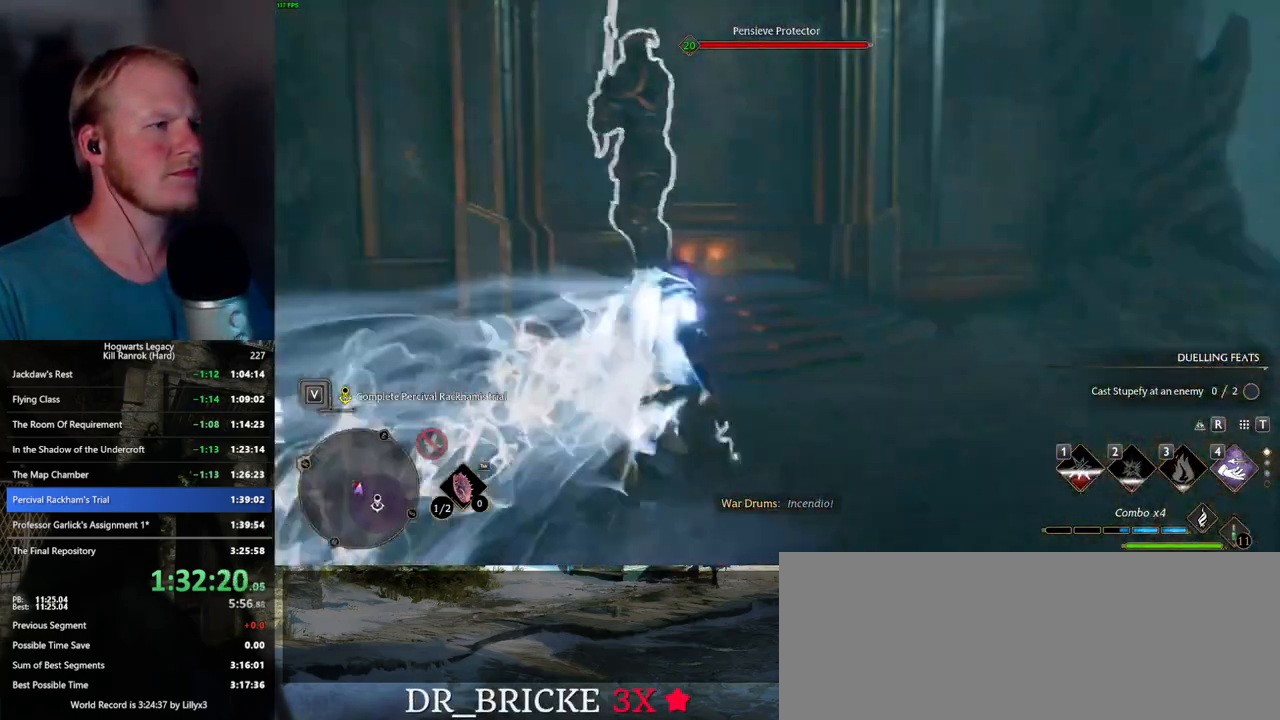
{"keys": [], "mouse": [], "events": [[84, "e", "down"], [150, "w", "up"], [184, "e", "up"], [234, "e", "down"], [334, "e", "up"], [400, "e", "down"], [484, "e", "up"]]}
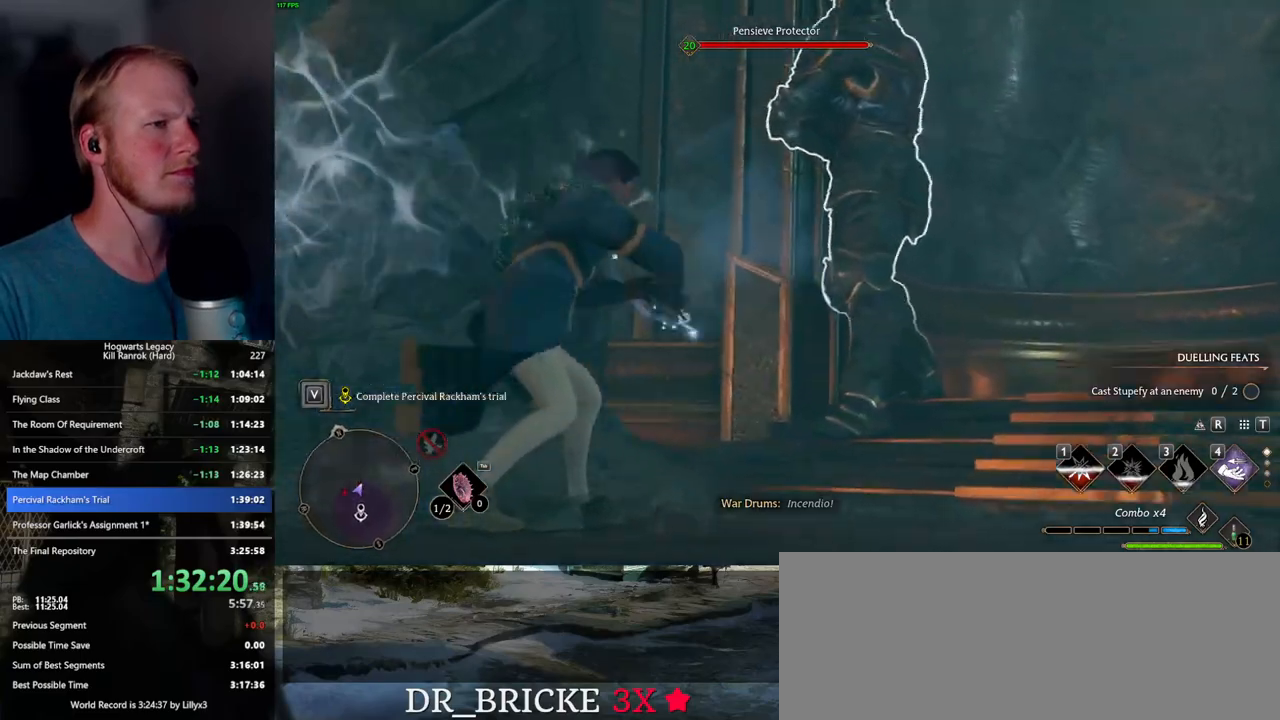
{"keys": [], "mouse": [], "events": []}
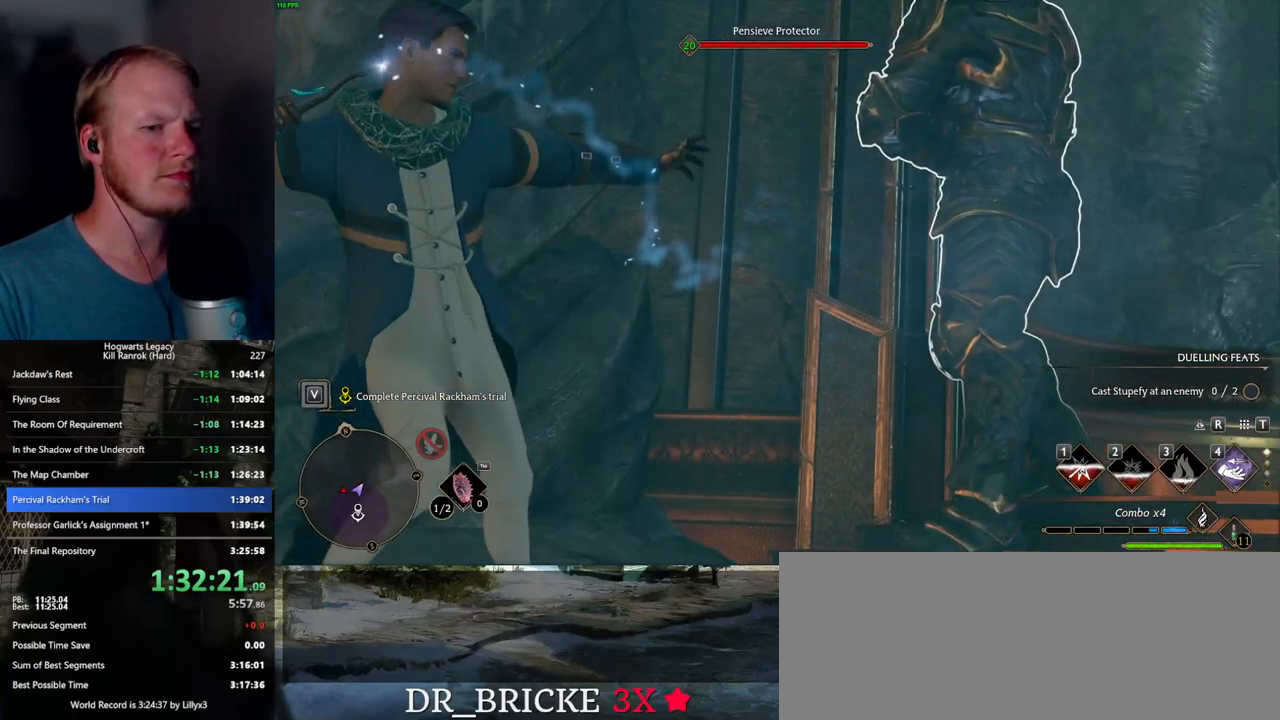
{"keys": [], "mouse": [], "events": []}
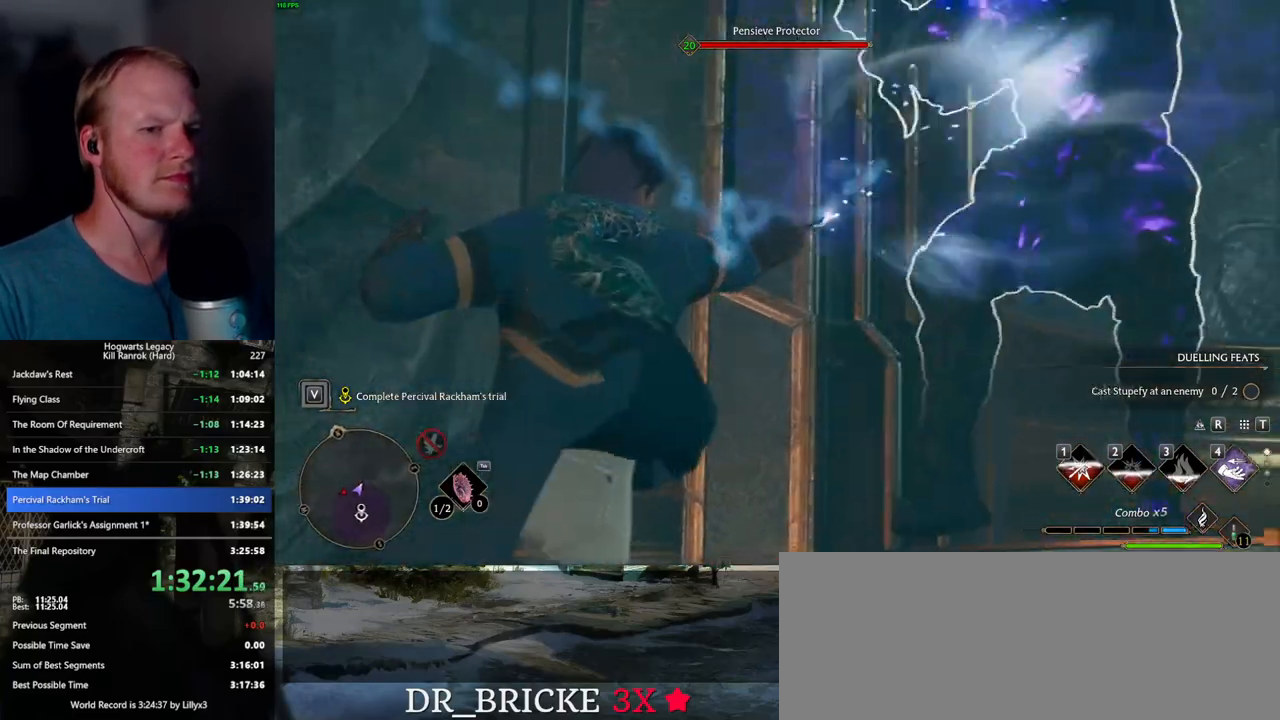
{"keys": ["d", "s"], "mouse": [], "events": [[150, "d", "down"], [150, "s", "down"]]}
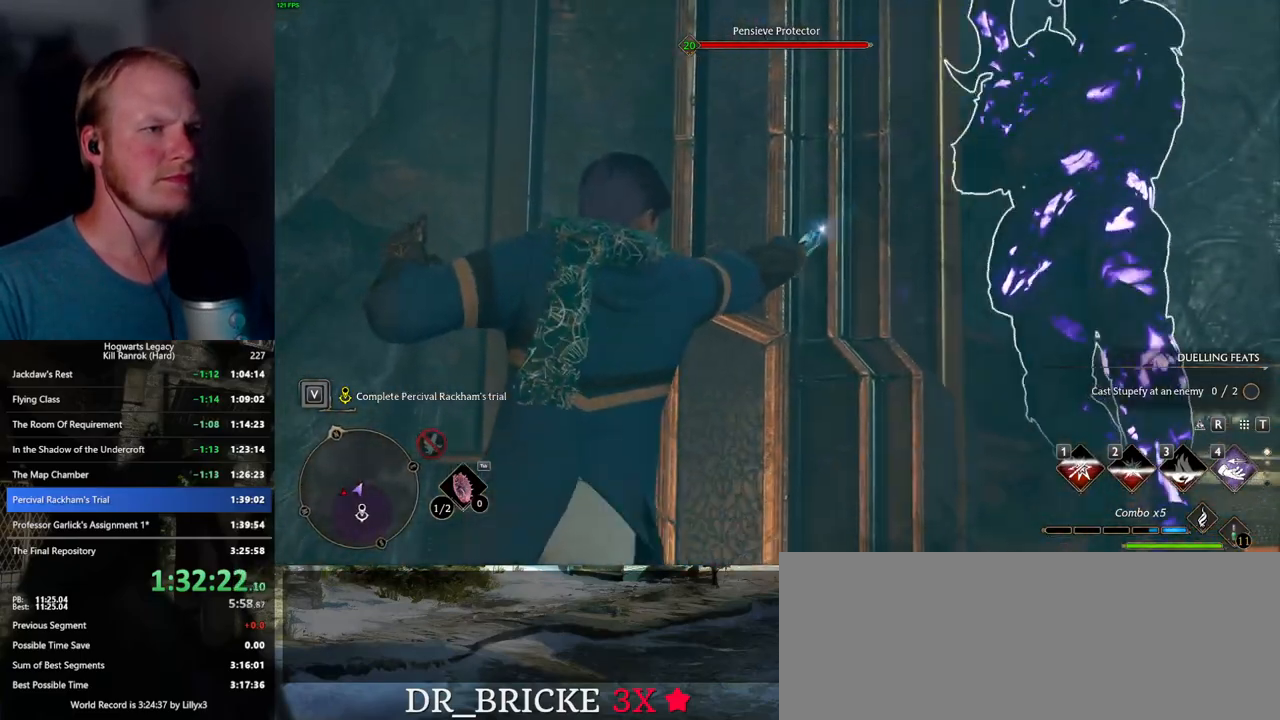
{"keys": ["d", "s", "space"], "mouse": [], "events": [[284, "space", "down"]]}
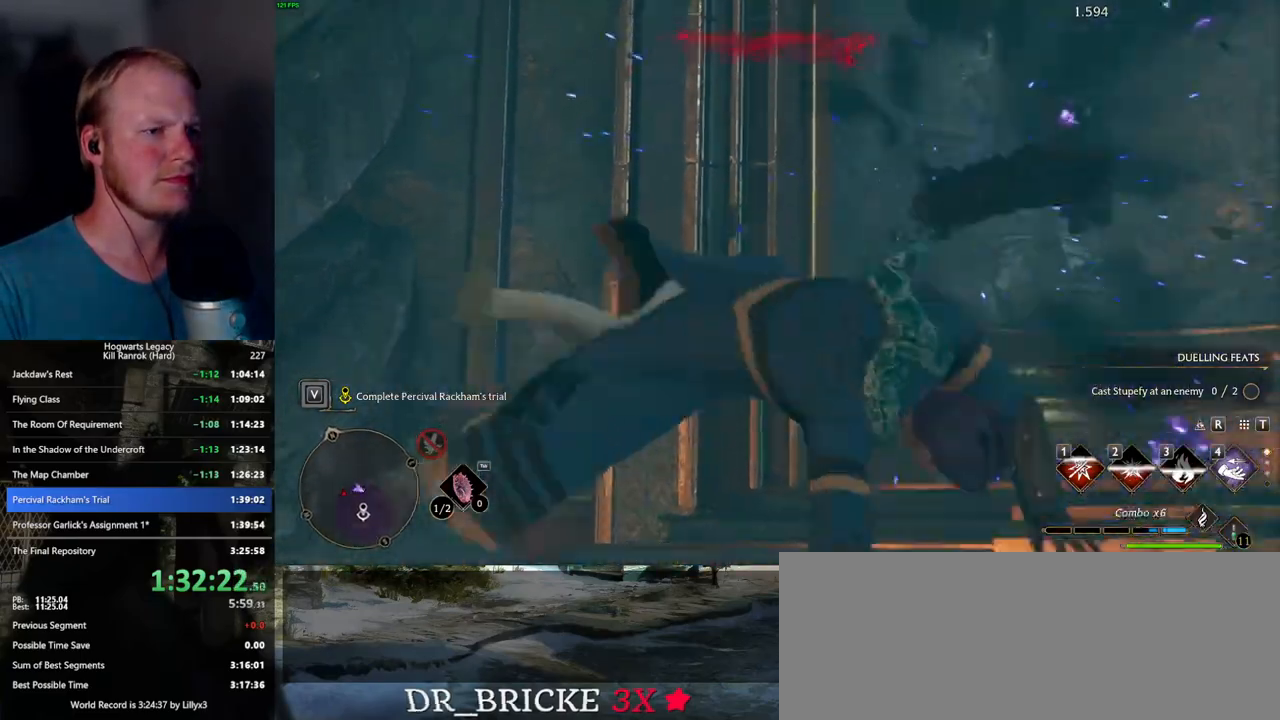
{"keys": ["w"], "mouse": [], "events": [[200, "space", "up"], [217, "s", "up"], [400, "w", "down"], [467, "d", "up"]]}